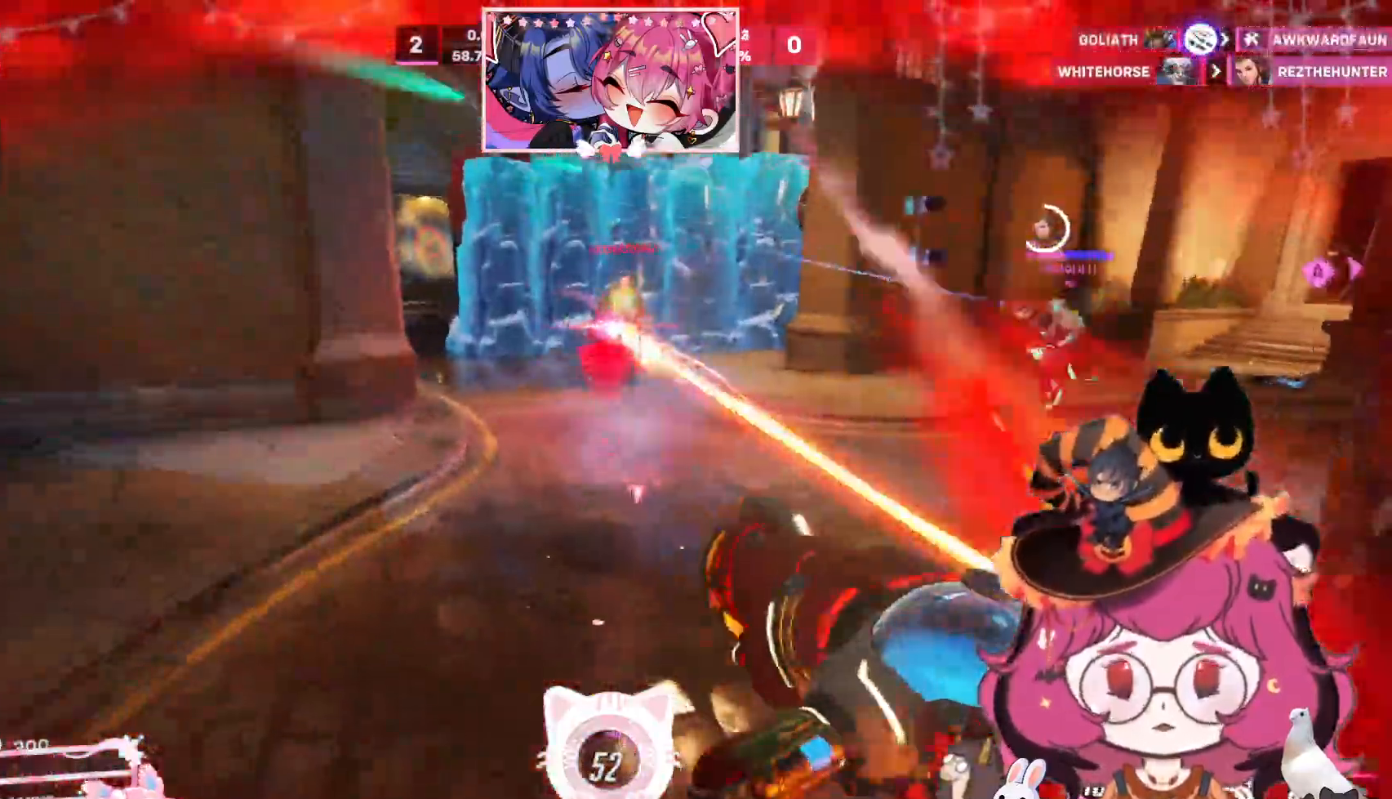
Gameplay with keyboard and mouse; each line is a JSON object with the keys and mouse buttons held at the frame after it. "events" lists presses ("down") and releases ("up") of "a", "ctrl", "d", "e", "q", "s", "shift", "space", "w", "mouse_left", "mouse_wheel", "mouse_right", "mouse_mb4" and "mouse_mb5" between this image and that frame as [ms after this image, input, new state], when the widget could be followed in between. "mouse_left", "mouse_wheel", "mouse_right", "mouse_mb4", "mouse_mb5" = the "left", "wheel", "right", "mb4", "mb5" buttons of the "mouse" list. No other keys are recorded. "wheel" means that the mouse wheel is clicked or scrolled. Mouse movement is not recorded.
{"keys": ["a", "shift"], "mouse": []}
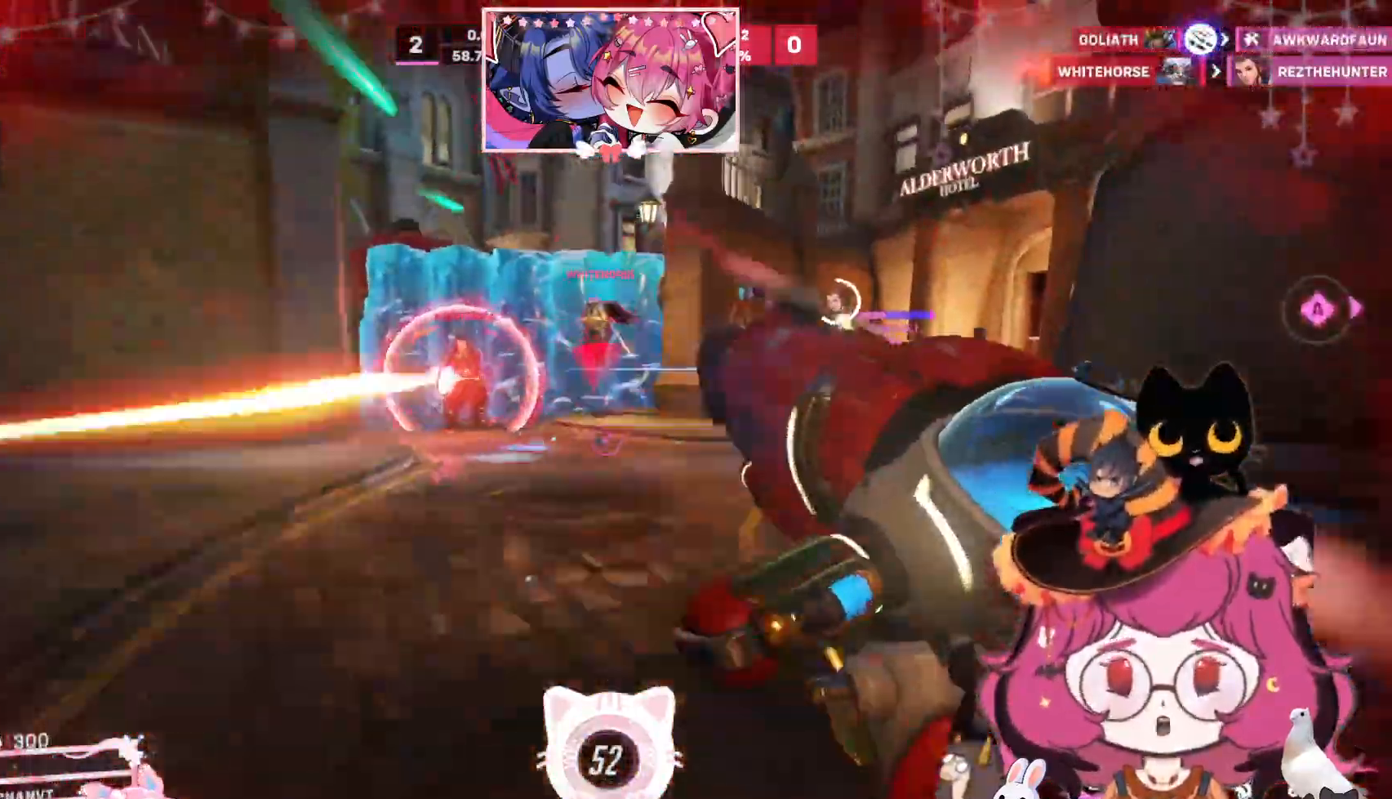
{"keys": ["d"], "mouse": ["left"], "events": [[50, "d", "down"], [50, "shift", "up"], [134, "mouse_left", "down"], [150, "a", "up"], [284, "space", "down"], [450, "space", "up"]]}
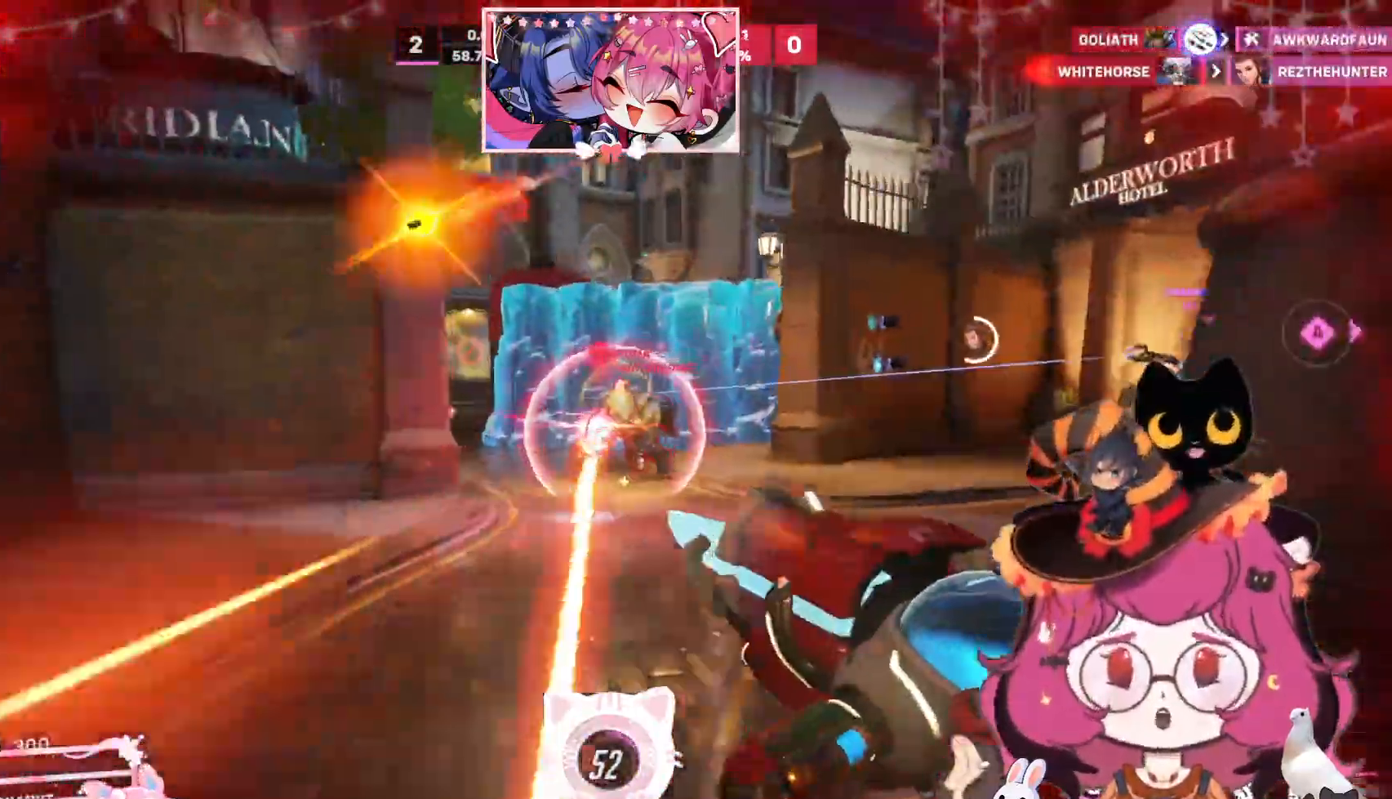
{"keys": ["d"], "mouse": [], "events": [[84, "s", "down"], [417, "mouse_left", "up"], [467, "s", "up"]]}
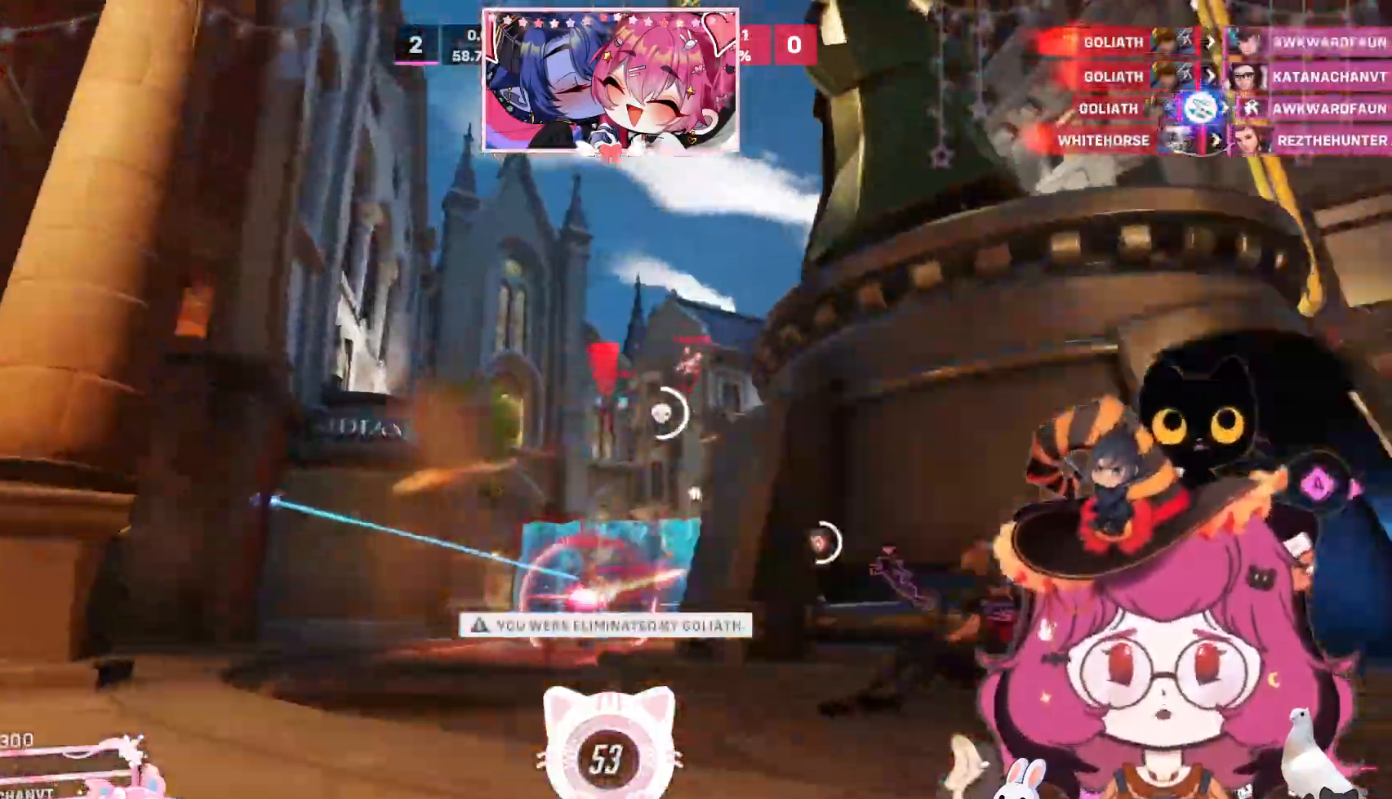
{"keys": [], "mouse": [], "events": [[17, "d", "up"]]}
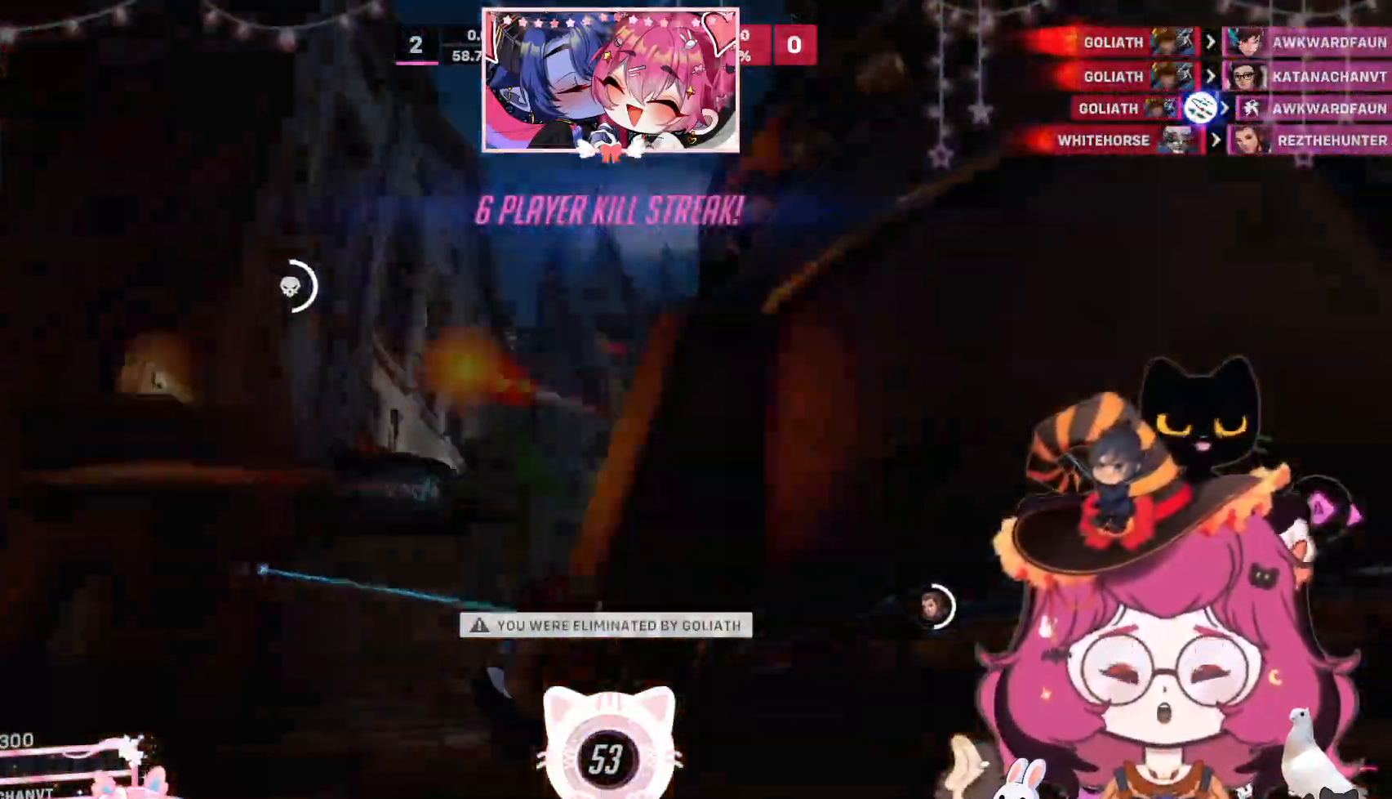
{"keys": [], "mouse": [], "events": []}
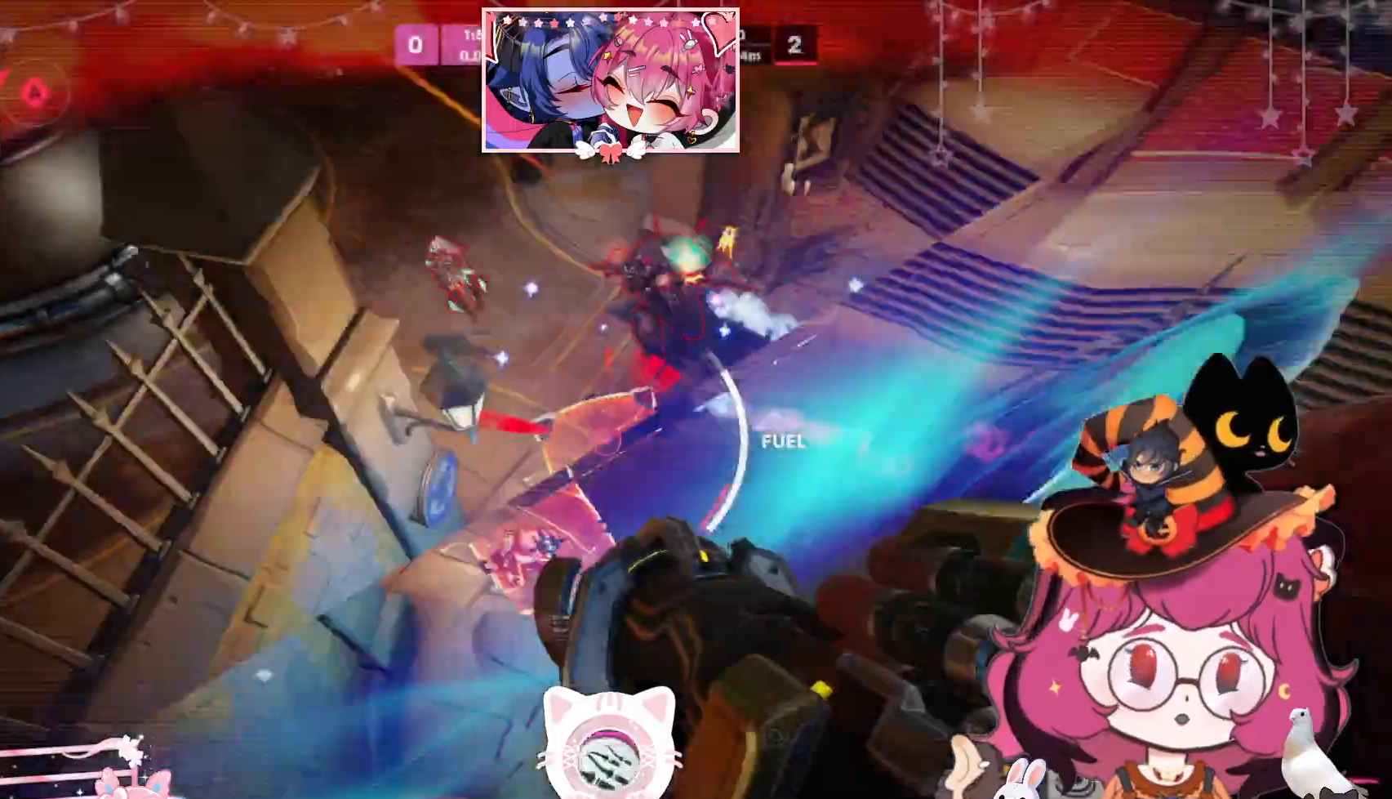
{"keys": [], "mouse": [], "events": []}
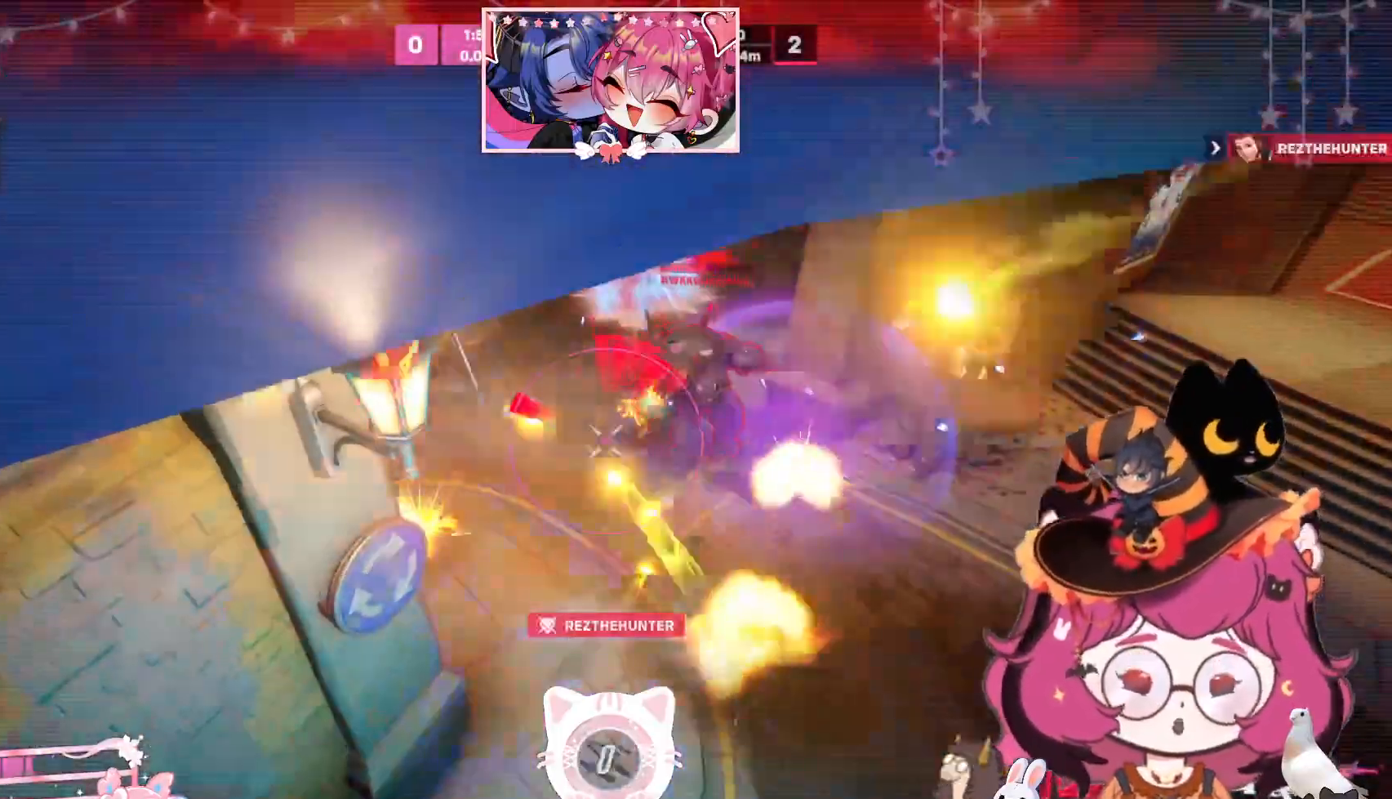
{"keys": [], "mouse": [], "events": []}
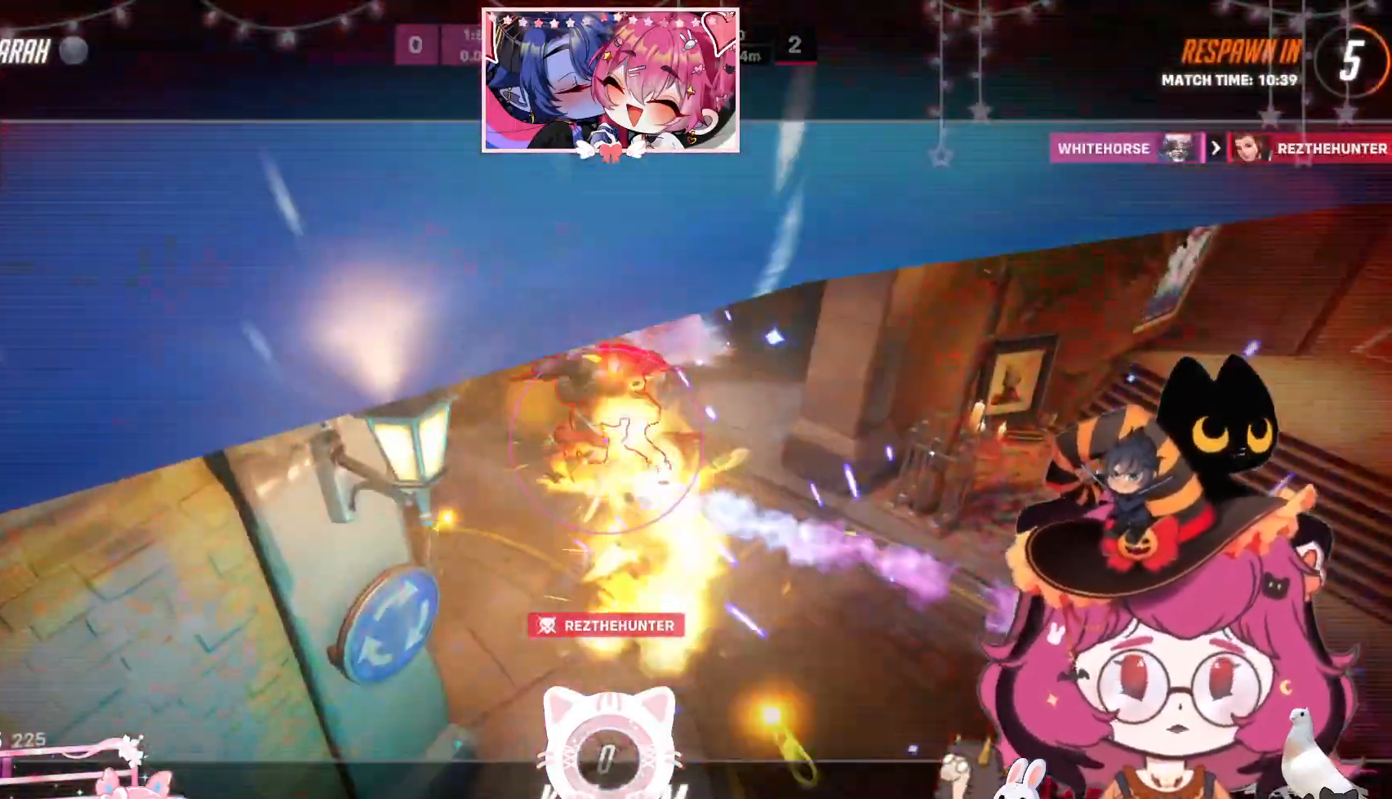
{"keys": [], "mouse": [], "events": []}
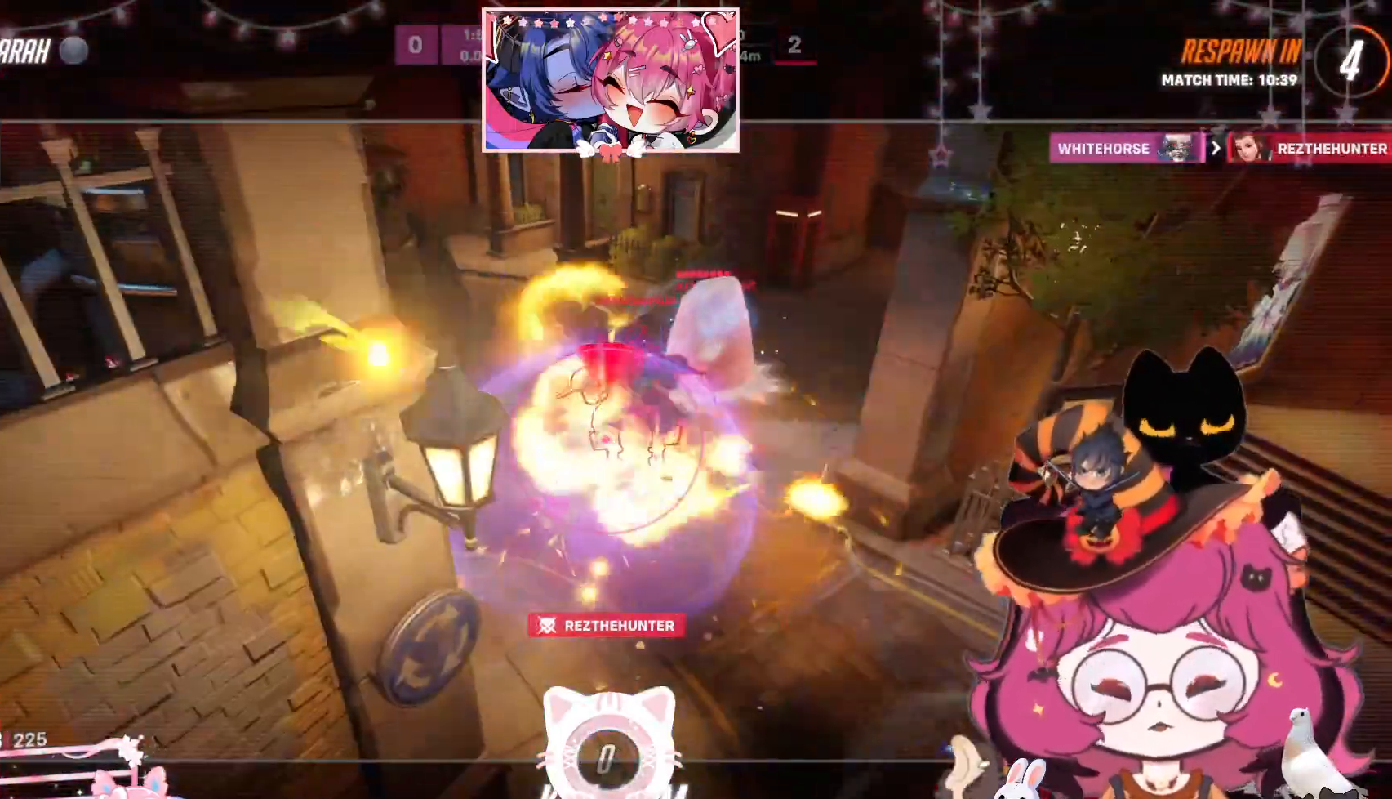
{"keys": [], "mouse": [], "events": []}
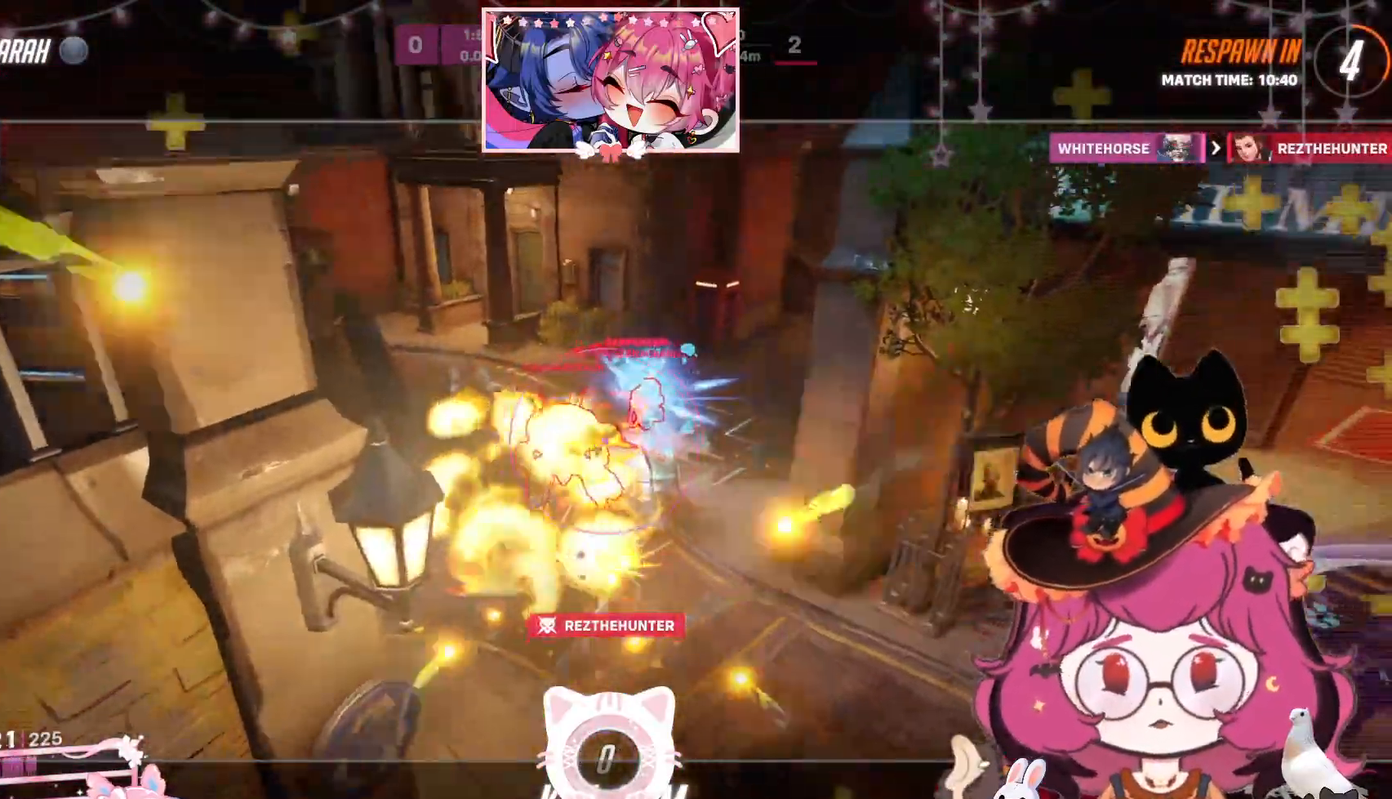
{"keys": [], "mouse": [], "events": []}
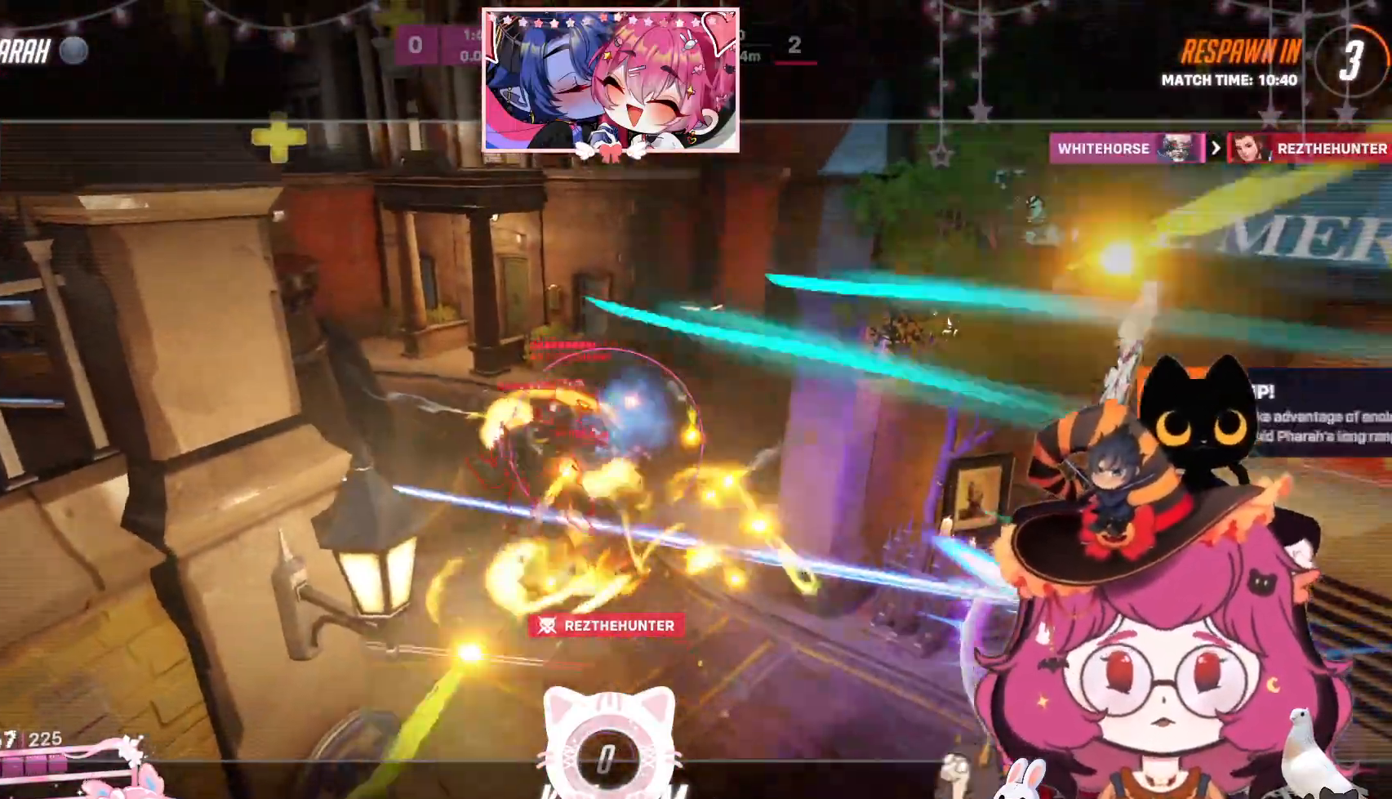
{"keys": [], "mouse": [], "events": []}
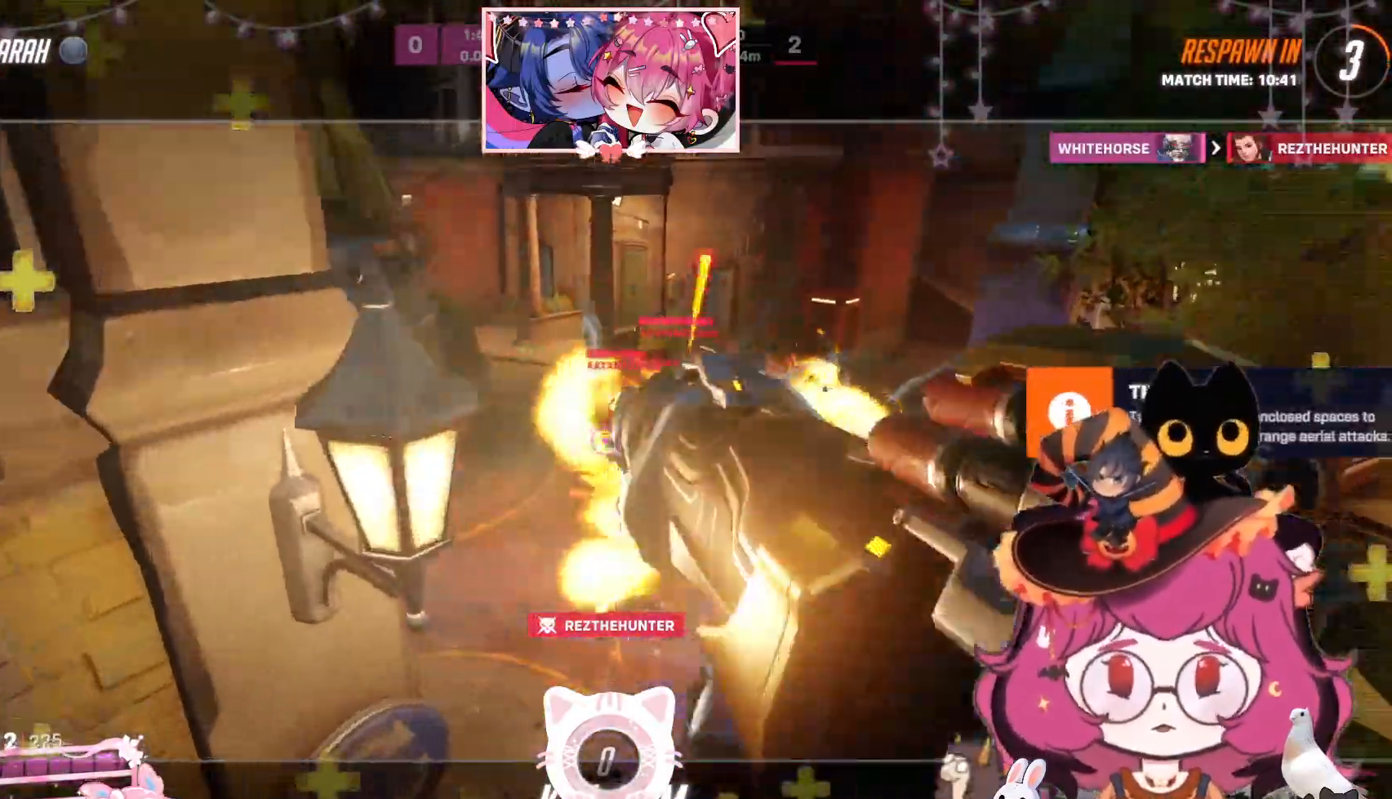
{"keys": [], "mouse": [], "events": [[217, "mouse_mb5", "down"], [267, "mouse_mb5", "up"]]}
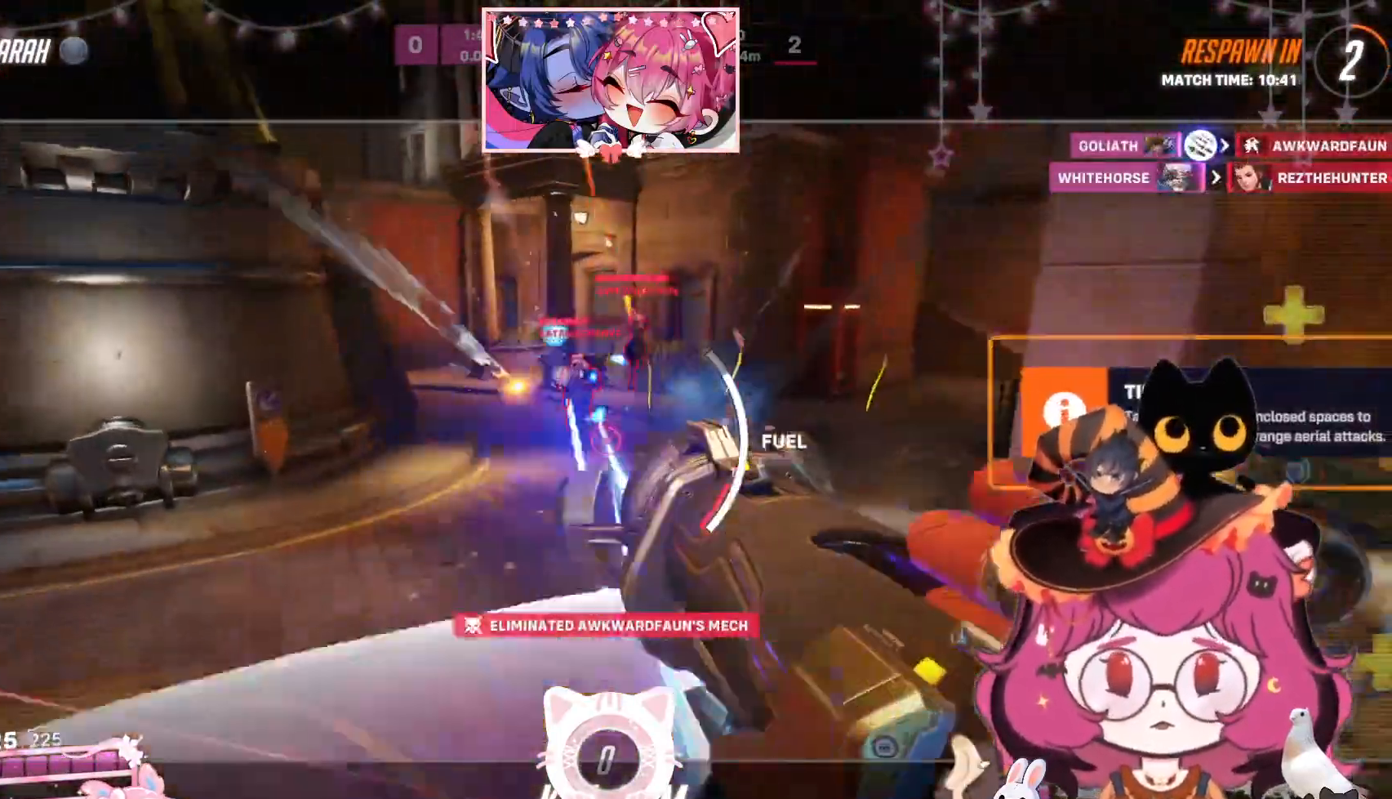
{"keys": [], "mouse": [], "events": []}
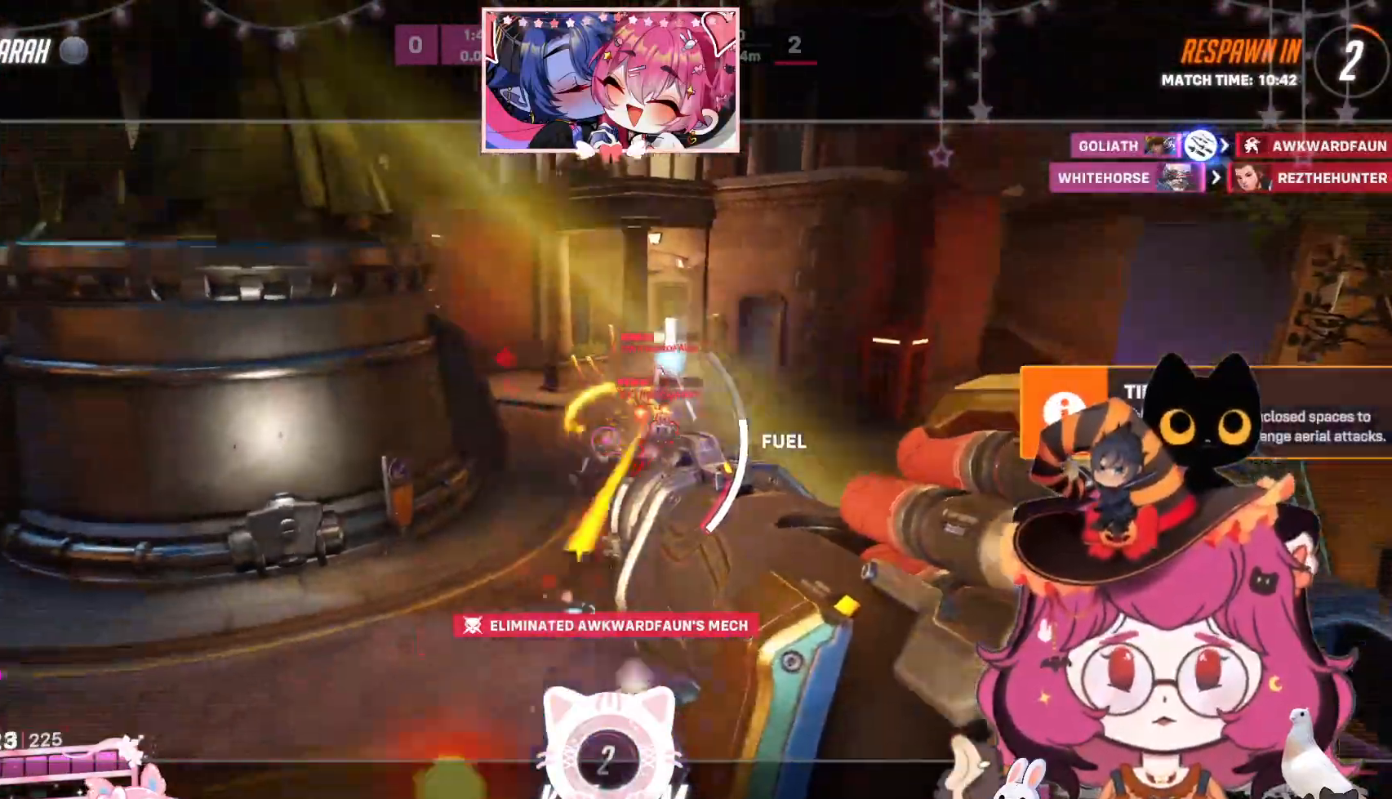
{"keys": [], "mouse": [], "events": []}
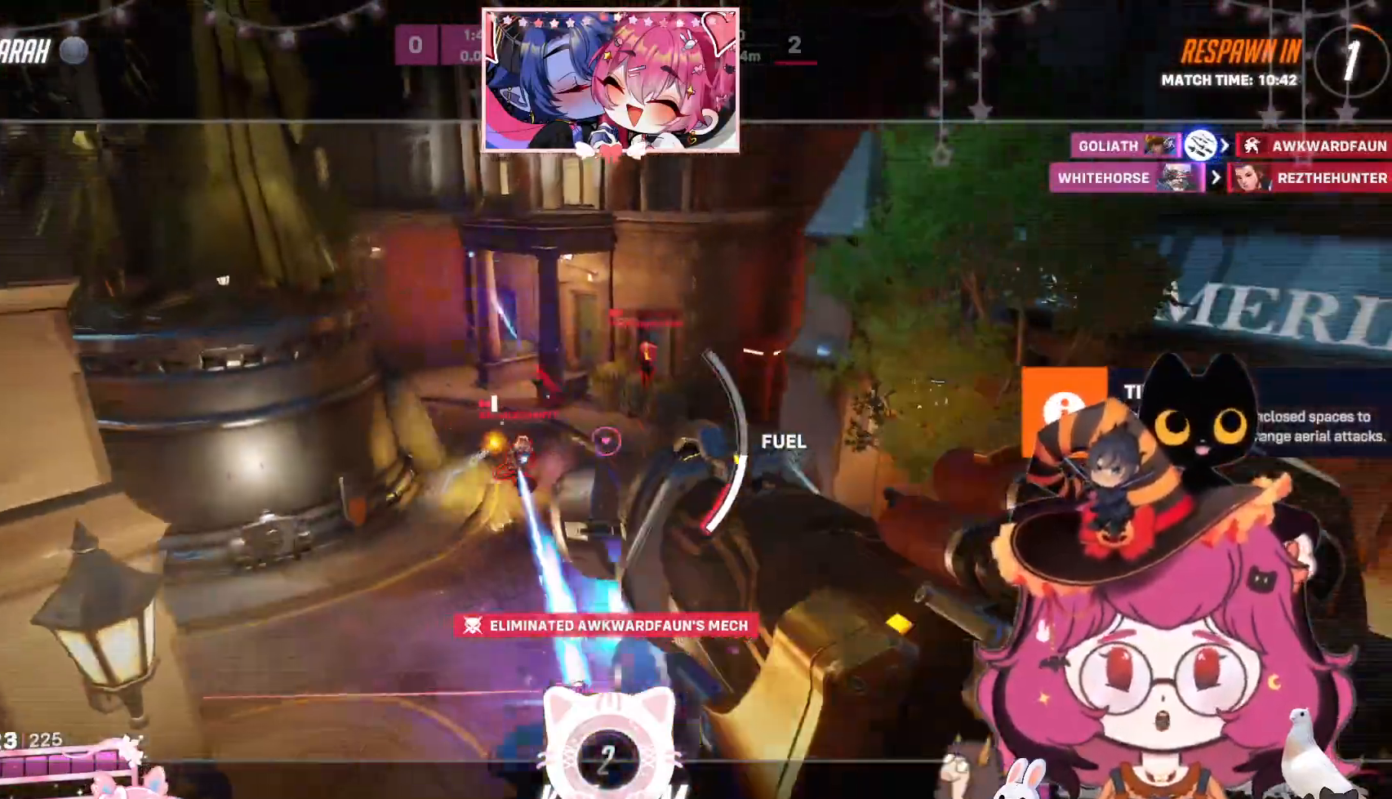
{"keys": [], "mouse": [], "events": []}
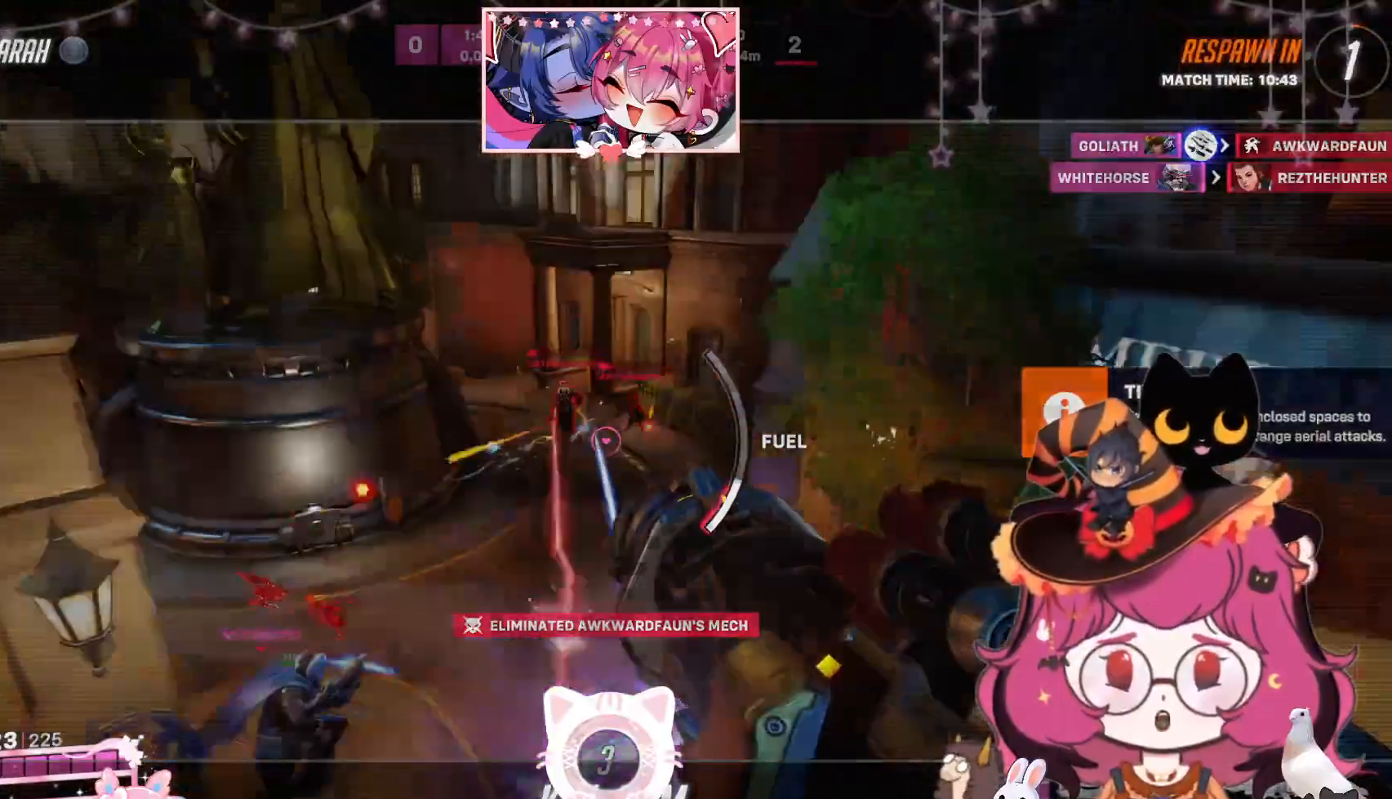
{"keys": ["w"], "mouse": [], "events": [[450, "w", "down"]]}
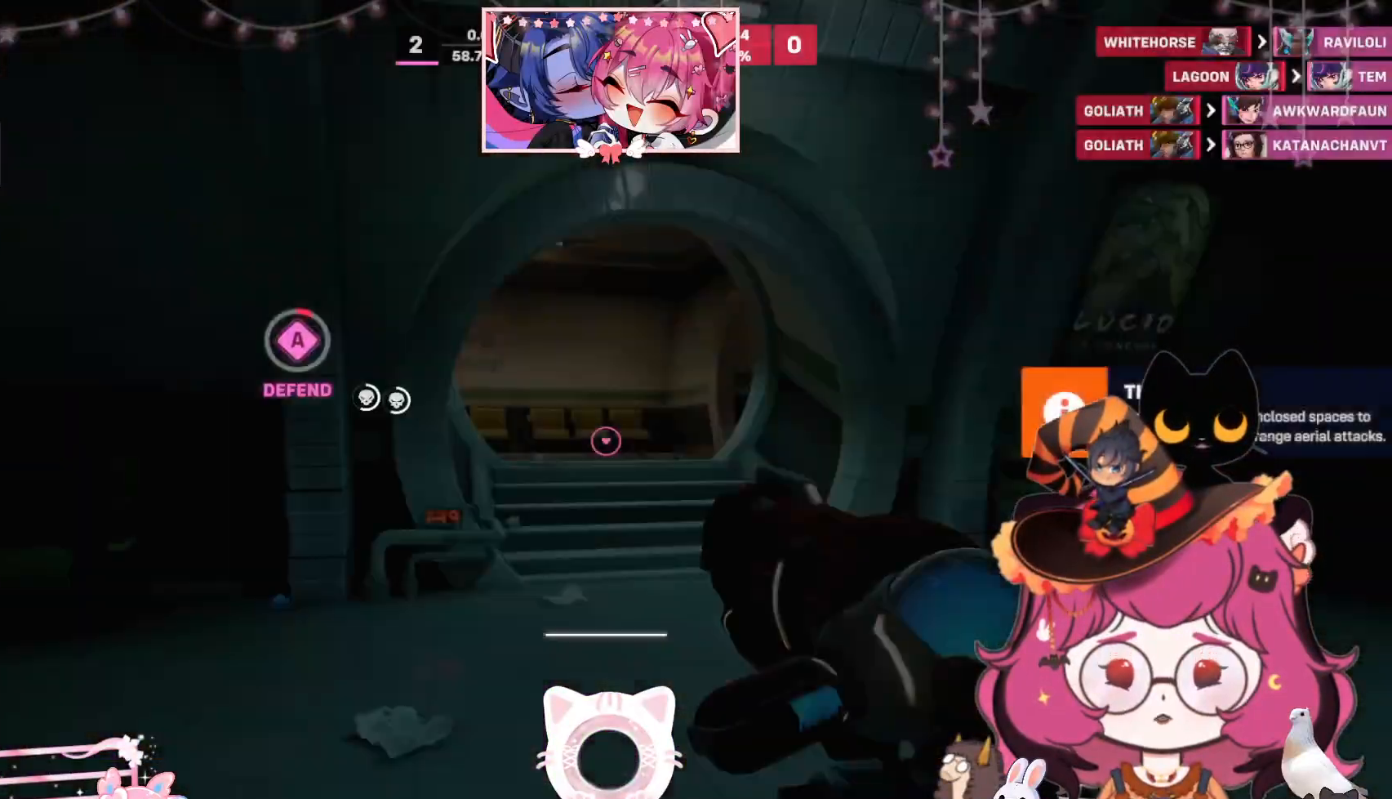
{"keys": ["w"], "mouse": [], "events": []}
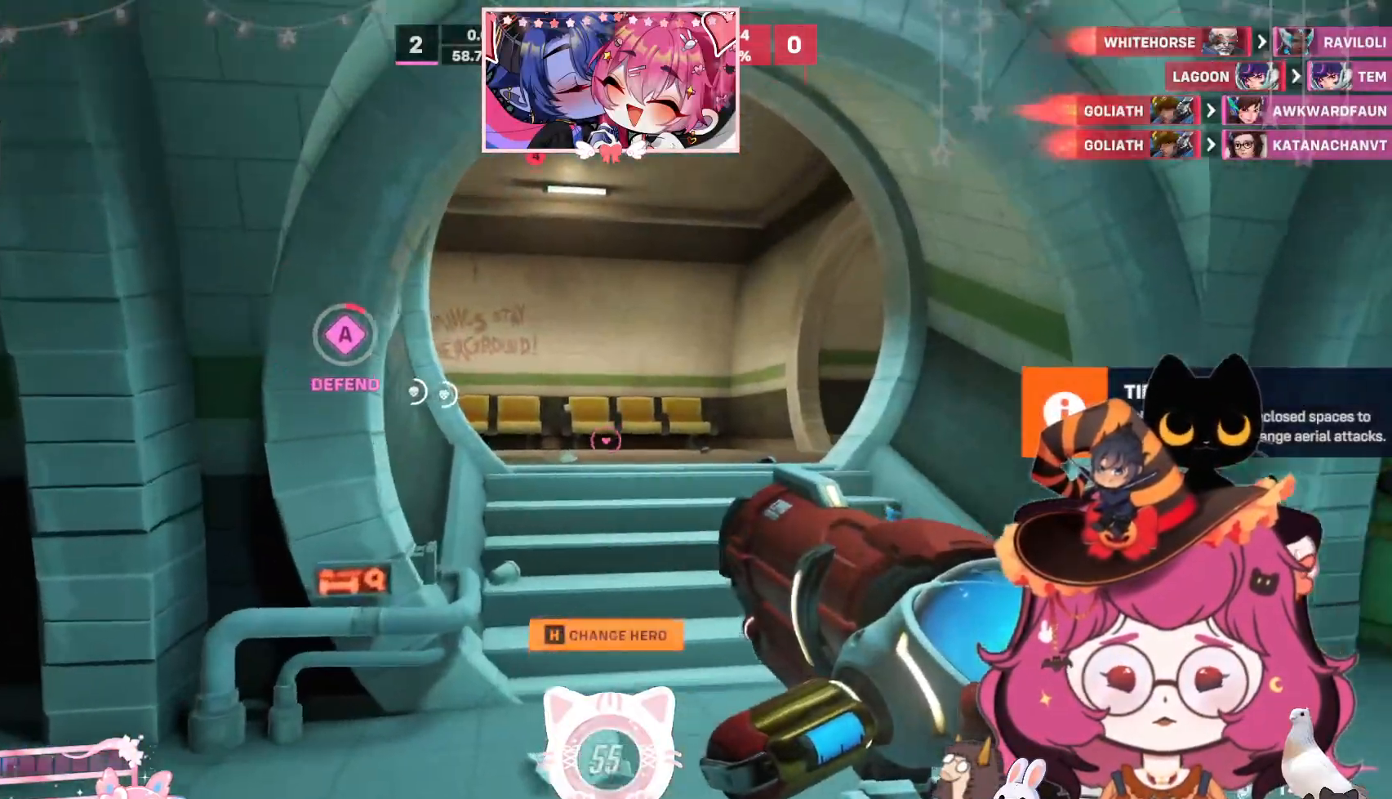
{"keys": ["w"], "mouse": []}
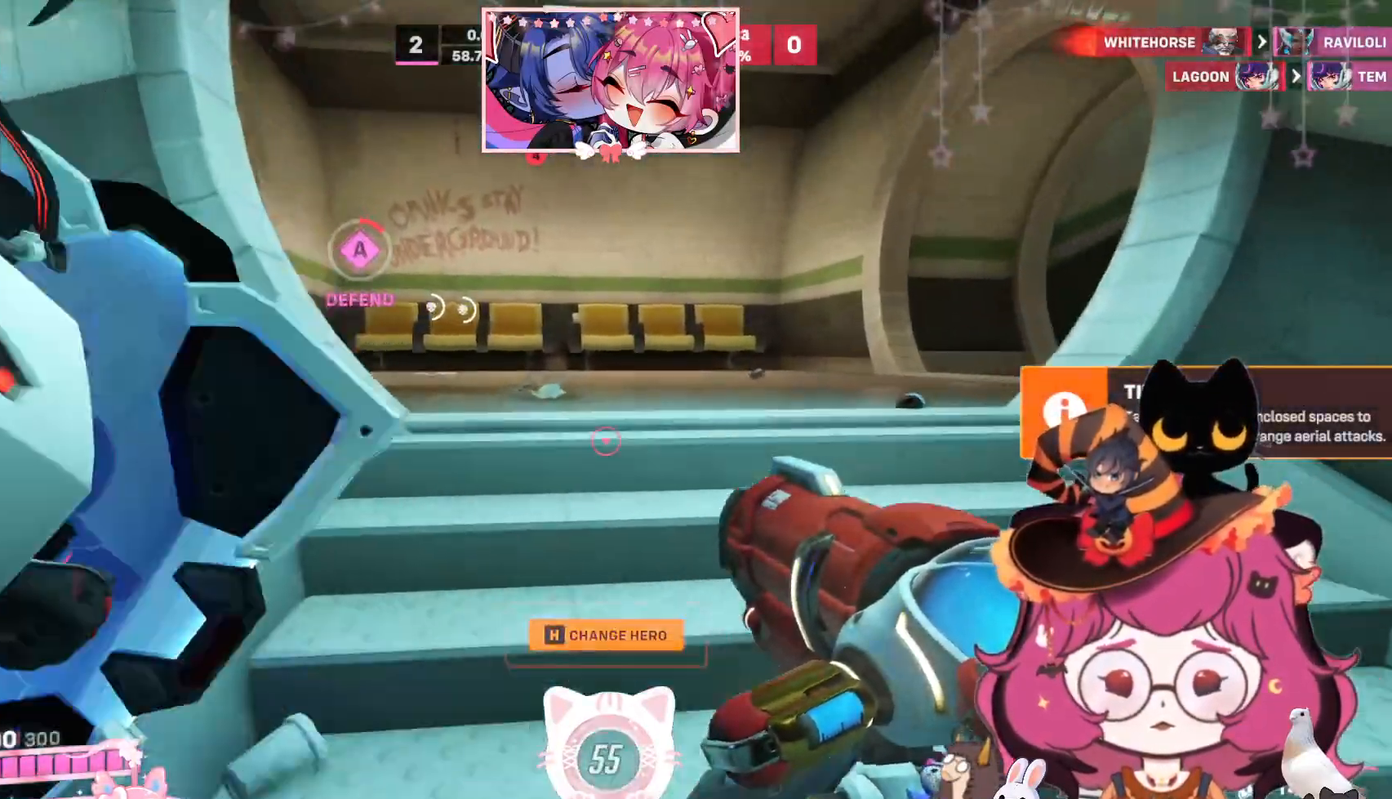
{"keys": ["w"], "mouse": [], "events": []}
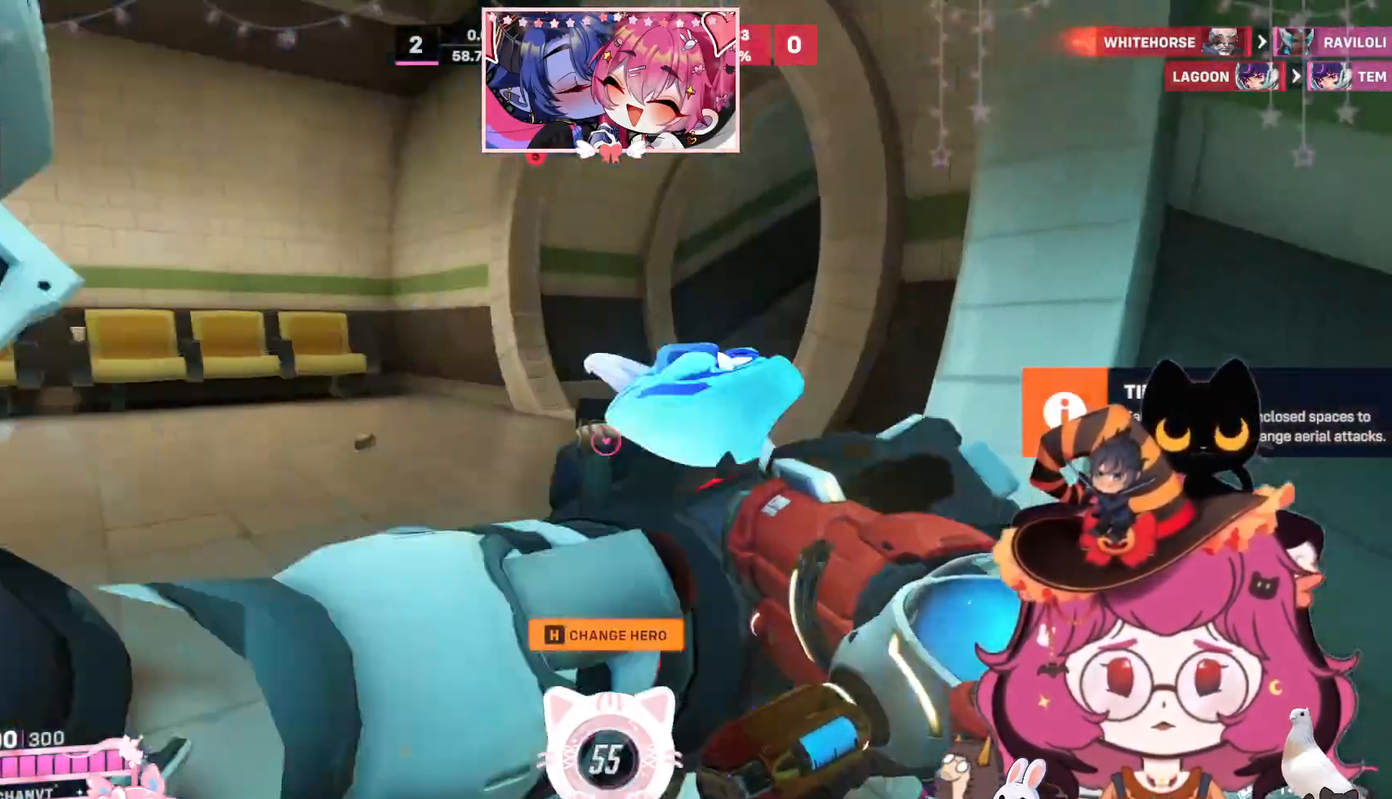
{"keys": ["w"], "mouse": [], "events": []}
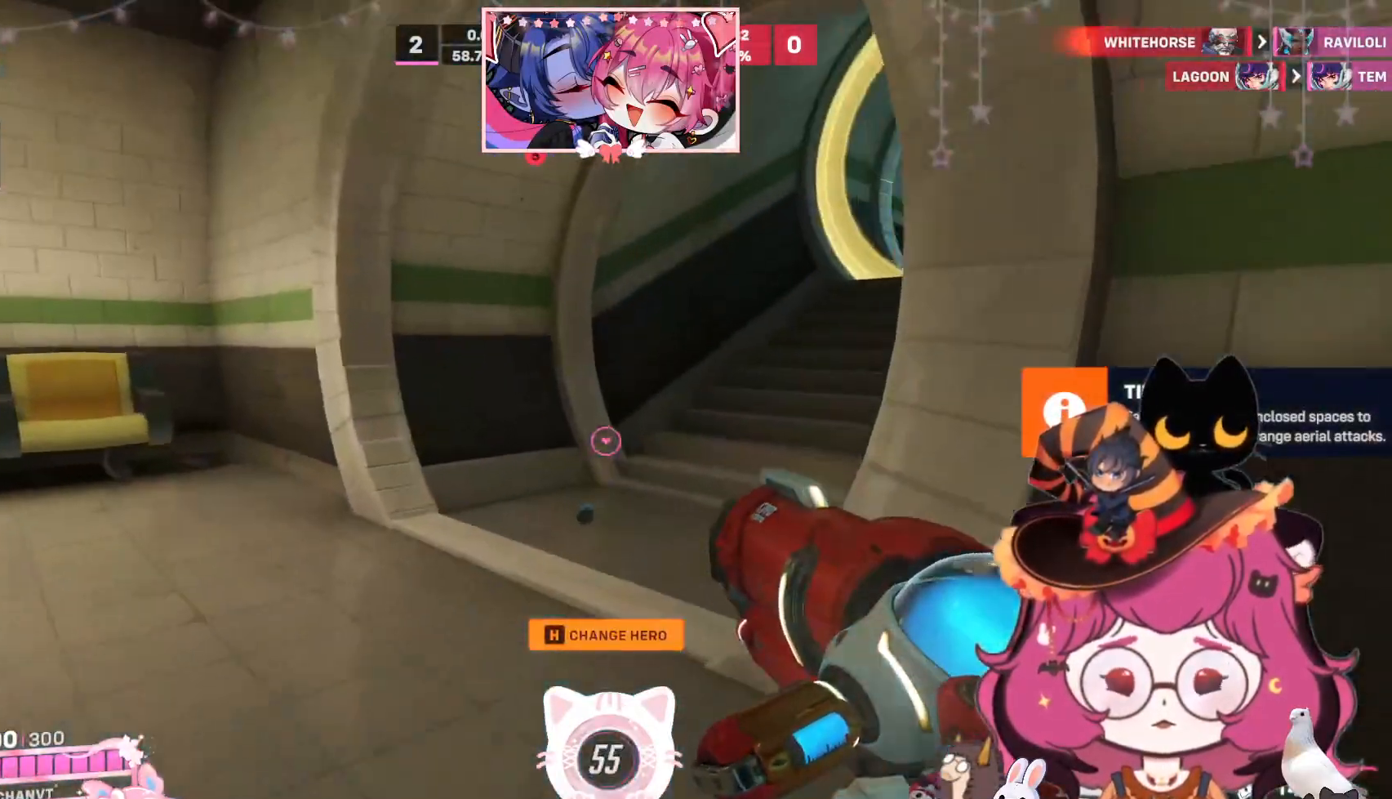
{"keys": ["w"], "mouse": [], "events": []}
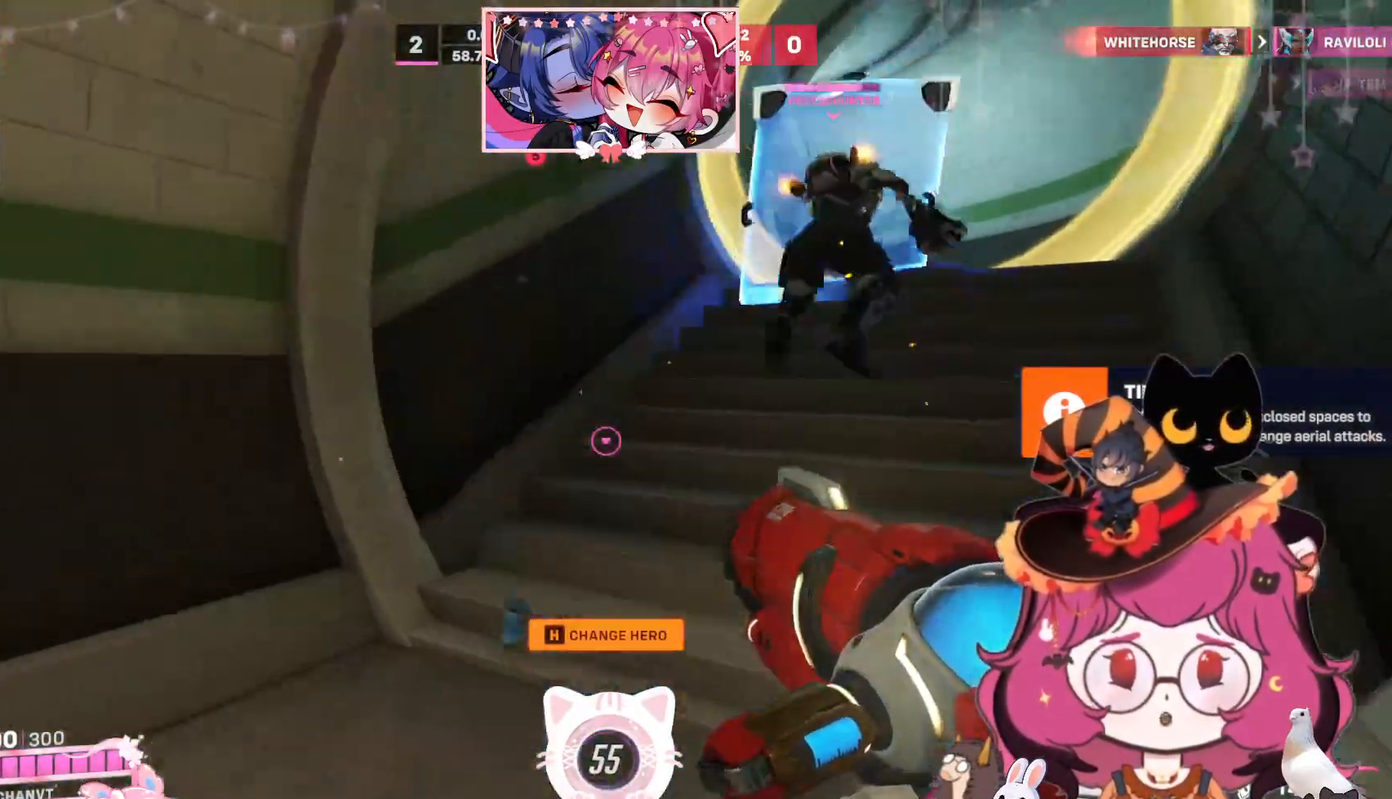
{"keys": ["d", "w"], "mouse": [], "events": [[334, "d", "down"]]}
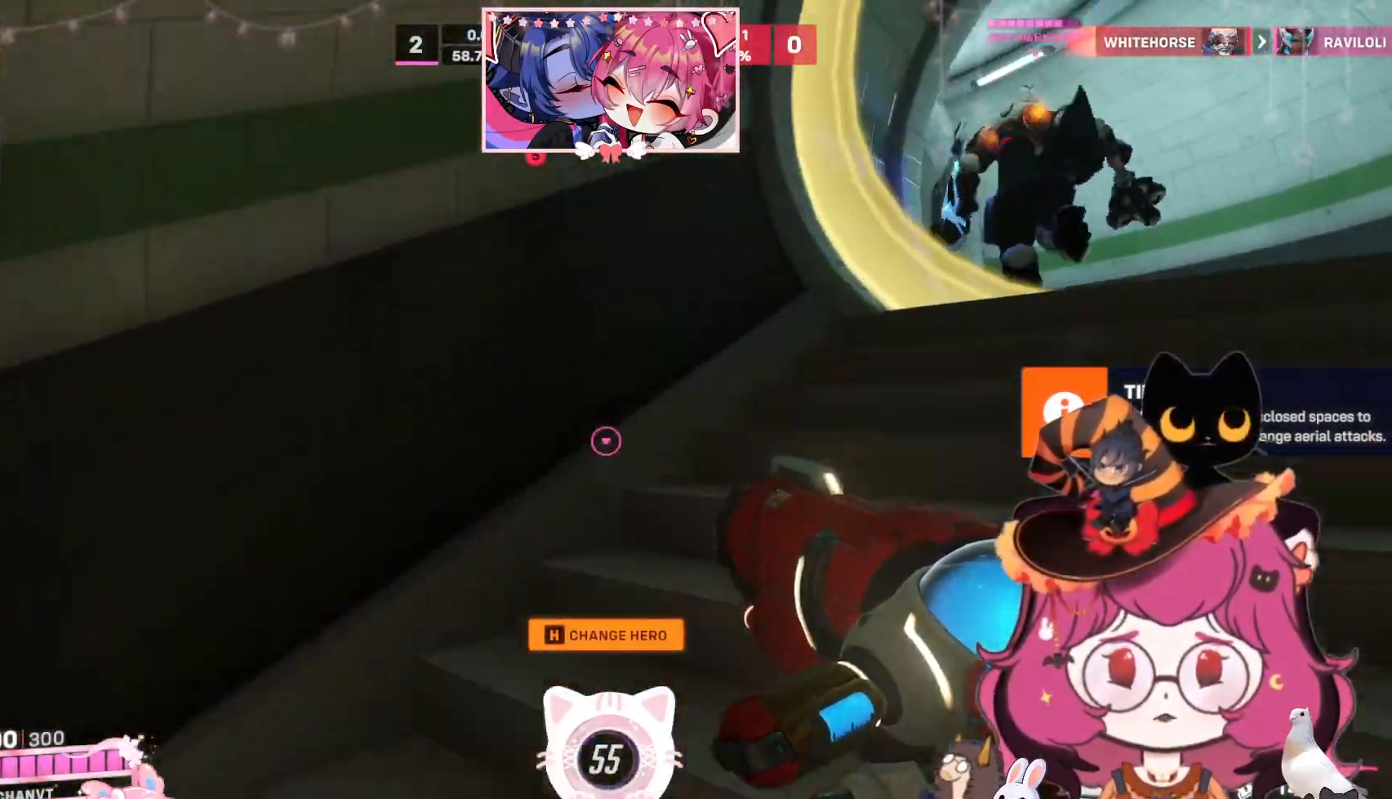
{"keys": ["d", "w"], "mouse": [], "events": []}
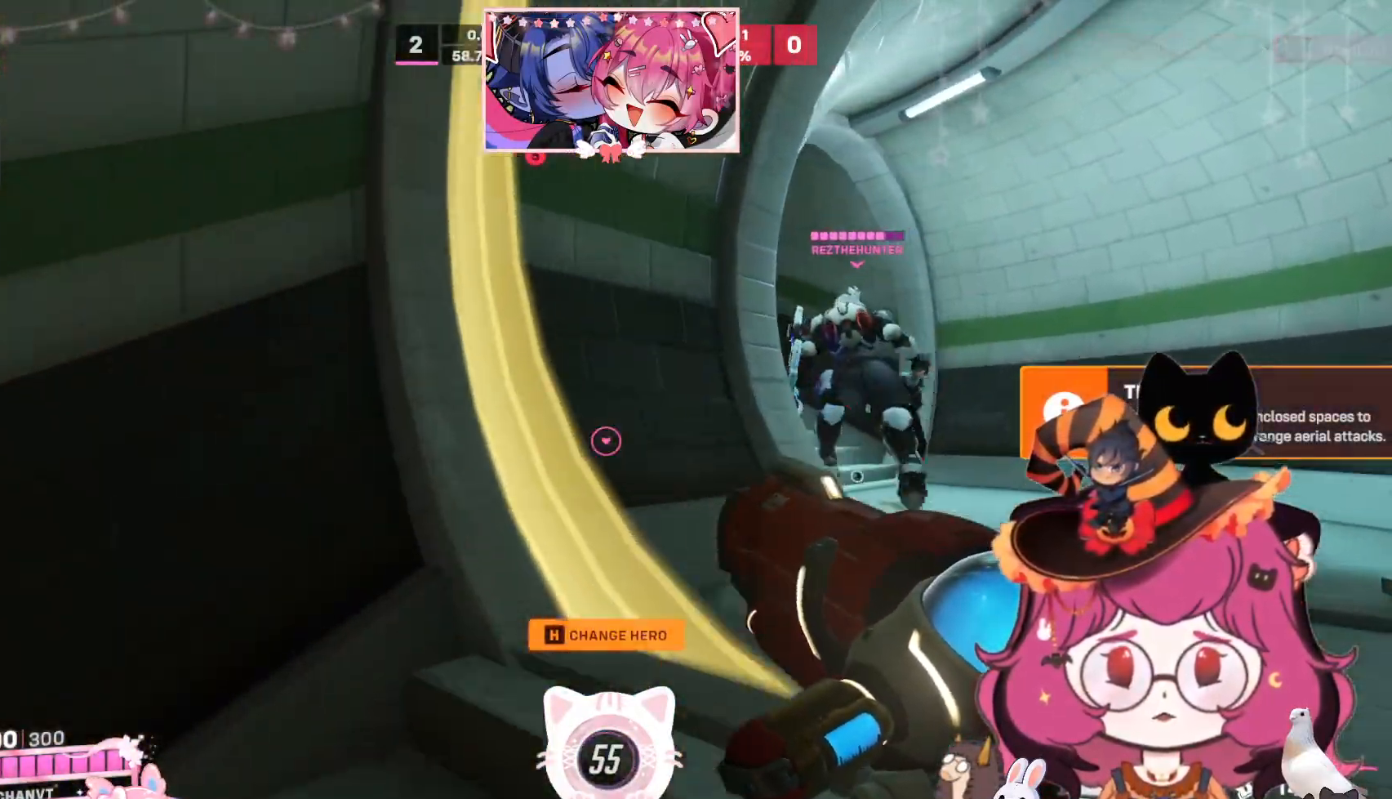
{"keys": ["d", "w"], "mouse": [], "events": []}
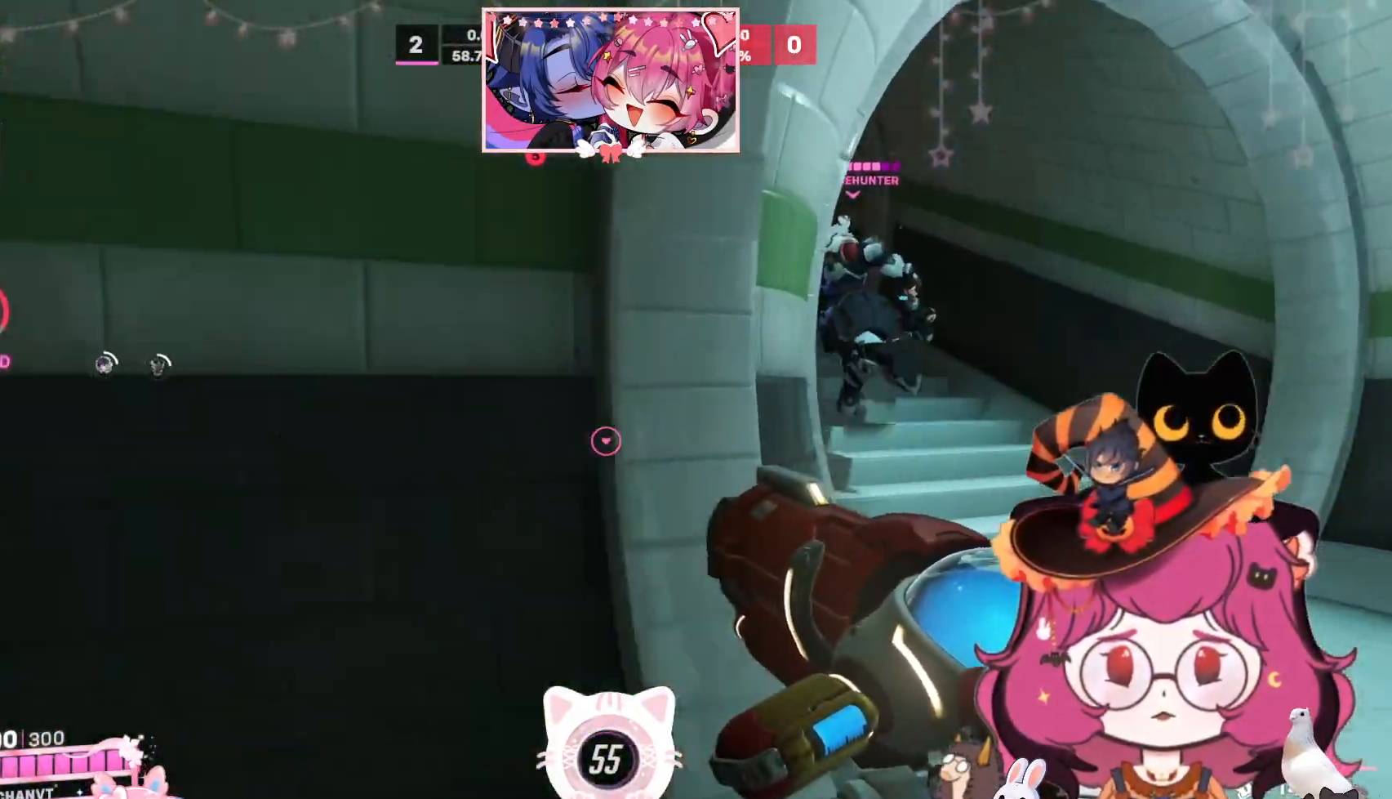
{"keys": ["w"], "mouse": [], "events": [[467, "d", "up"]]}
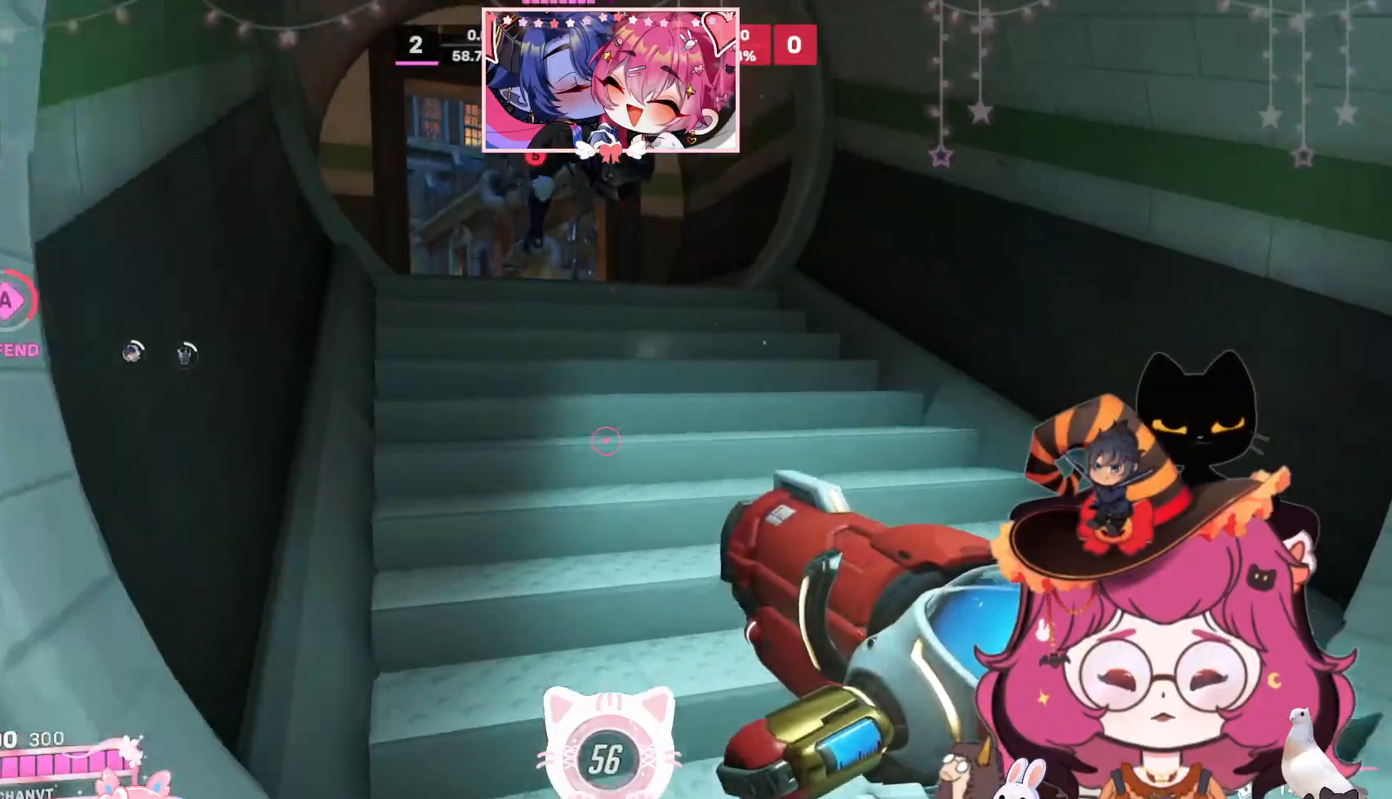
{"keys": ["w"], "mouse": [], "events": []}
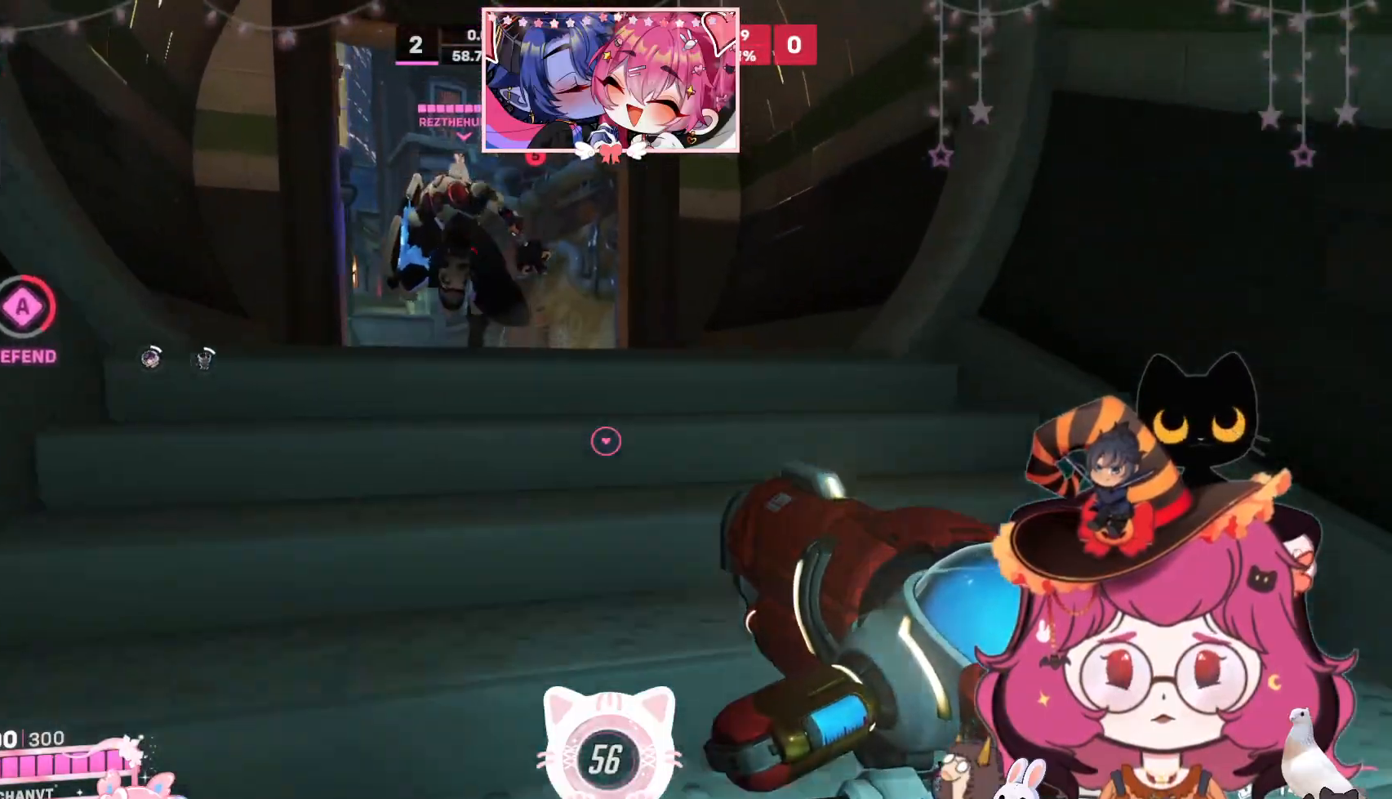
{"keys": ["w"], "mouse": [], "events": []}